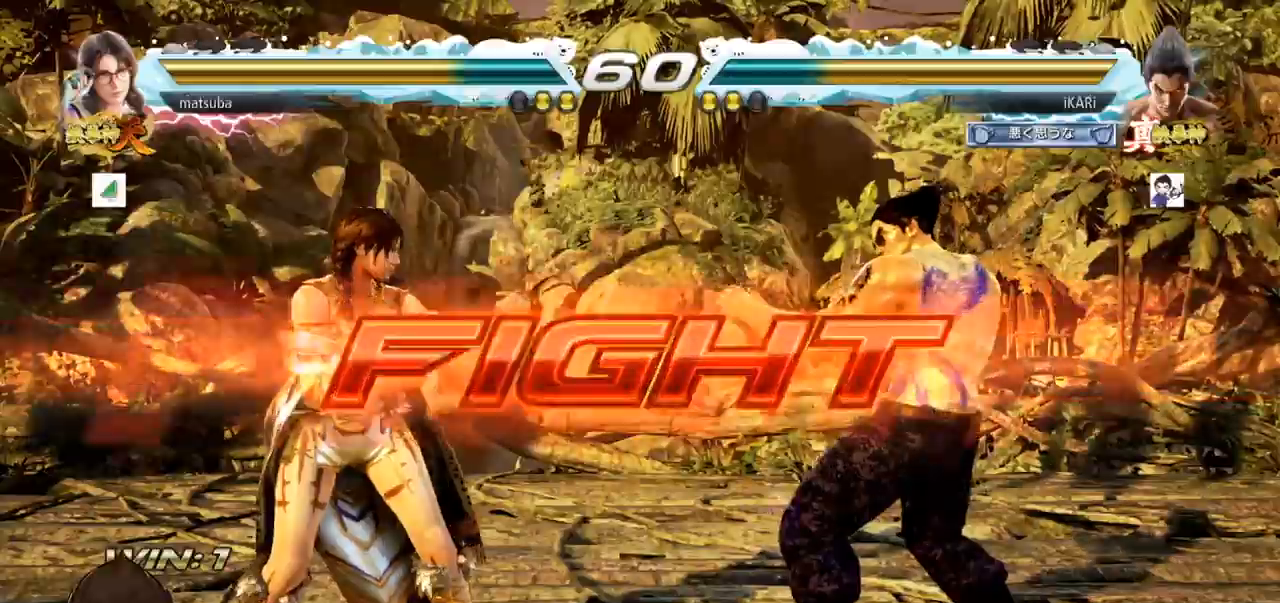
Gameplay with a controller (arcade stick); each line is a JSON object with the inputs held at the frame after it. "events" lists button and stick changes between this image and that frame as [ms after this image, input, new state], when the widget could be followed in between. Not read: L3 R3.
{"buttons": [], "left_stick": "center", "events": [[200, "left_stick", "down"], [267, "left_stick", "center"], [434, "SQUARE", "down"], [467, "SQUARE", "up"]]}
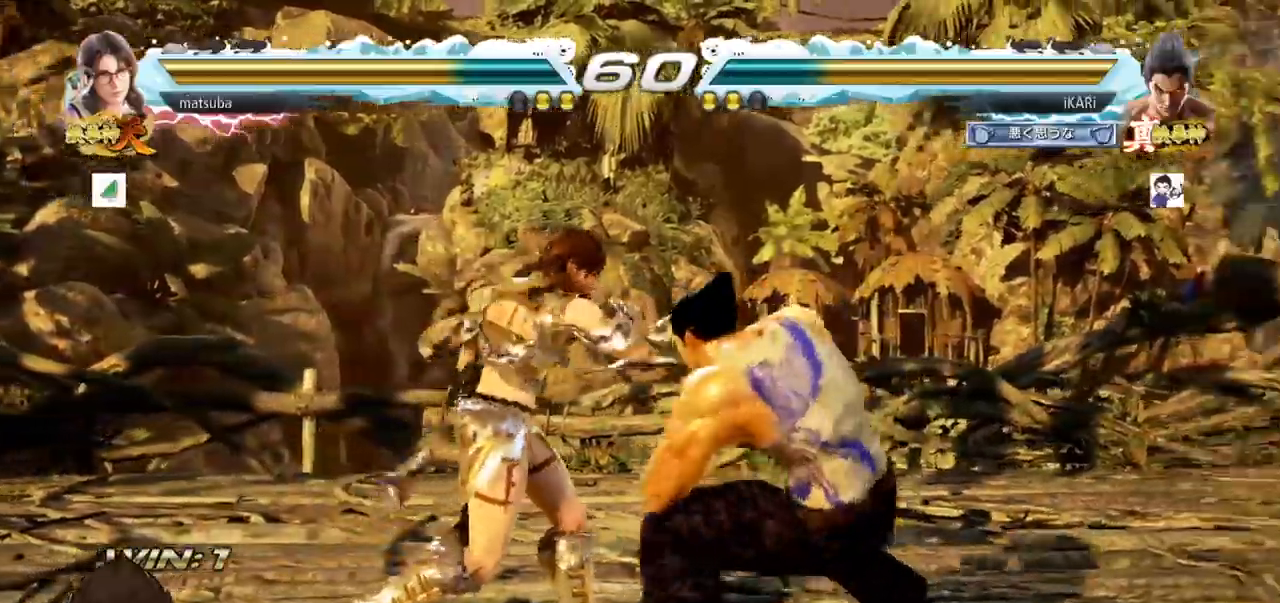
{"buttons": [], "left_stick": "center", "events": [[17, "SQUARE", "down"], [67, "SQUARE", "up"], [134, "SQUARE", "down"], [150, "SQUARE", "up"], [251, "TRIANGLE", "down"], [301, "TRIANGLE", "up"], [334, "TRIANGLE", "down"], [367, "TRIANGLE", "up"], [434, "TRIANGLE", "down"], [484, "TRIANGLE", "up"]]}
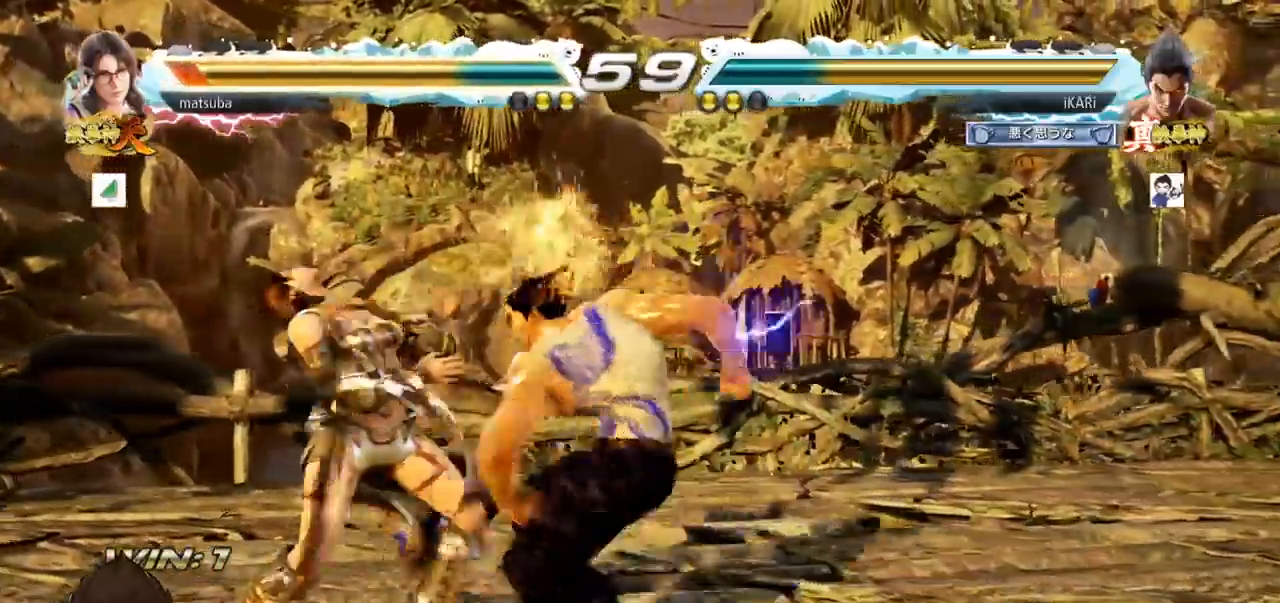
{"buttons": [], "left_stick": "left", "events": [[17, "TRIANGLE", "down"], [83, "TRIANGLE", "up"], [500, "left_stick", "left"]]}
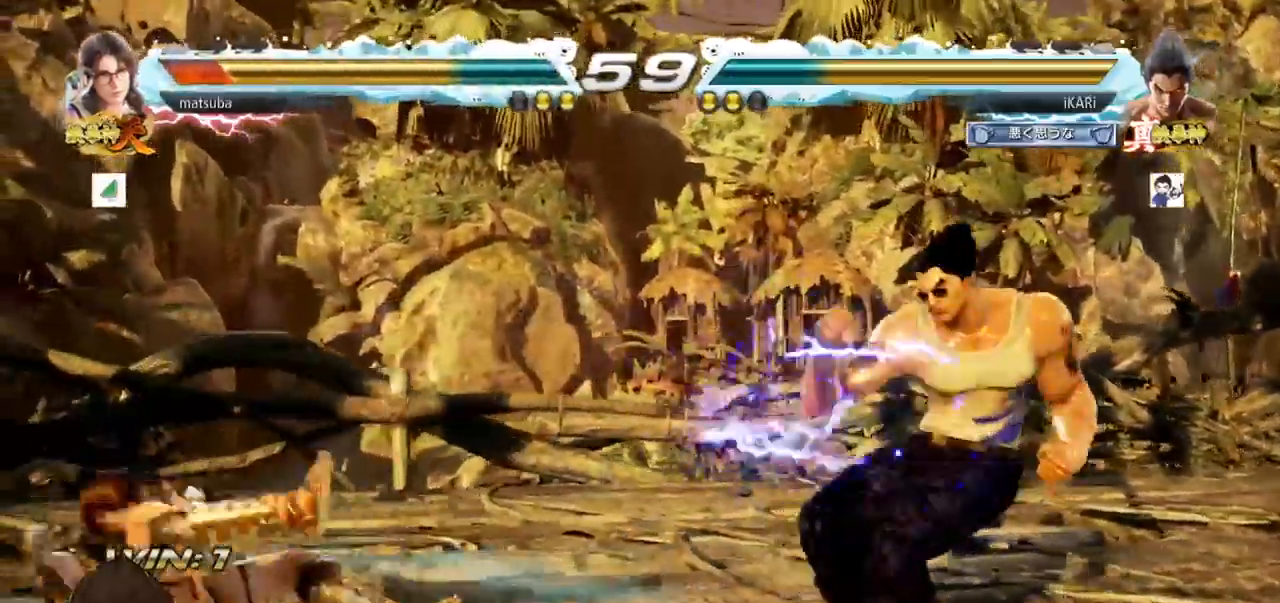
{"buttons": [], "left_stick": "left", "events": [[34, "left_stick", "center"], [167, "left_stick", "left"], [251, "left_stick", "down"], [384, "left_stick", "left"]]}
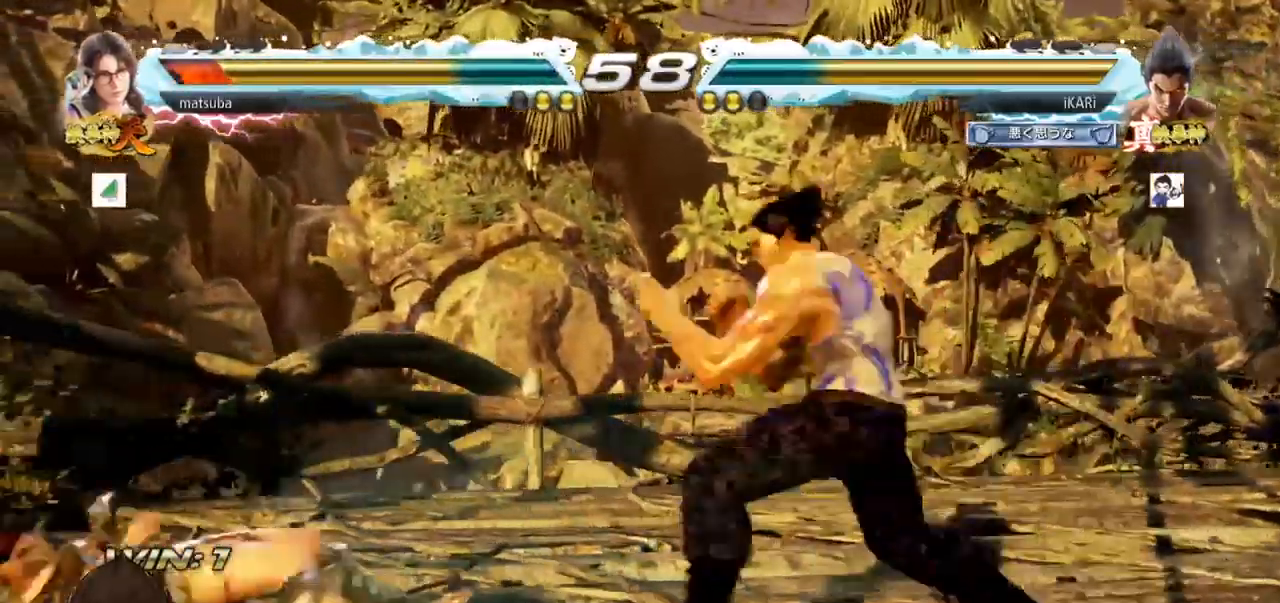
{"buttons": [], "left_stick": "center", "events": [[17, "CIRCLE", "down"], [67, "CIRCLE", "up"], [117, "TRIANGLE", "down"], [150, "left_stick", "center"], [183, "TRIANGLE", "up"], [333, "left_stick", "left"], [450, "left_stick", "center"]]}
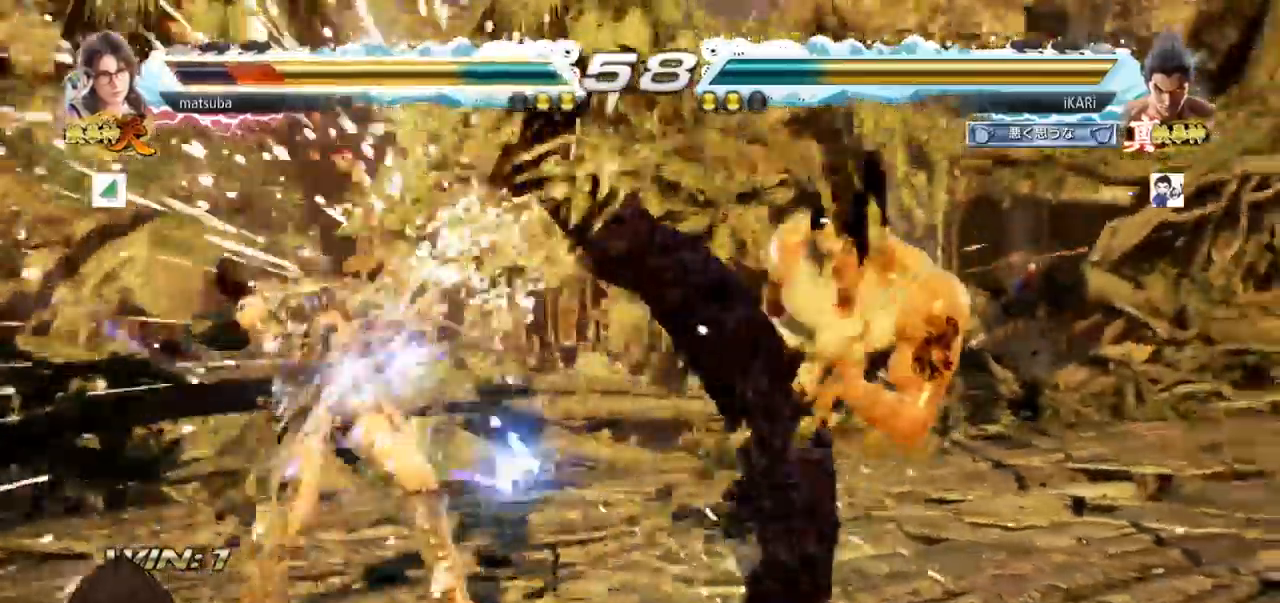
{"buttons": [], "left_stick": "center", "events": [[317, "left_stick", "right"], [417, "left_stick", "center"]]}
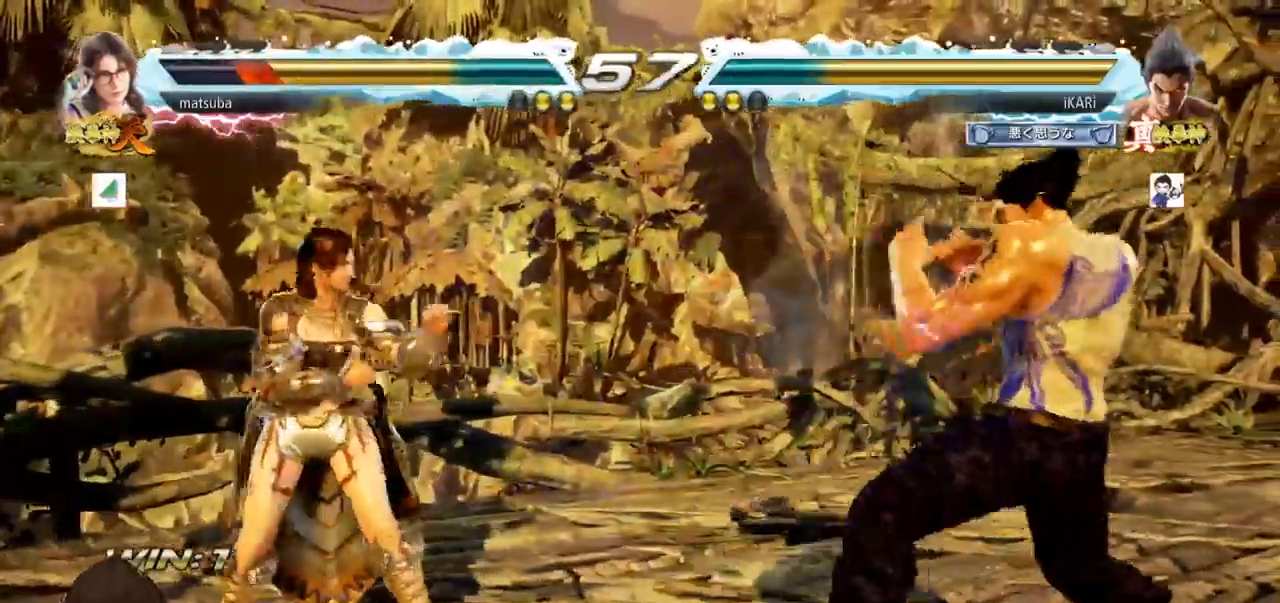
{"buttons": [], "left_stick": "up", "events": [[17, "left_stick", "down"], [67, "left_stick", "center"], [217, "left_stick", "right"], [500, "left_stick", "up"]]}
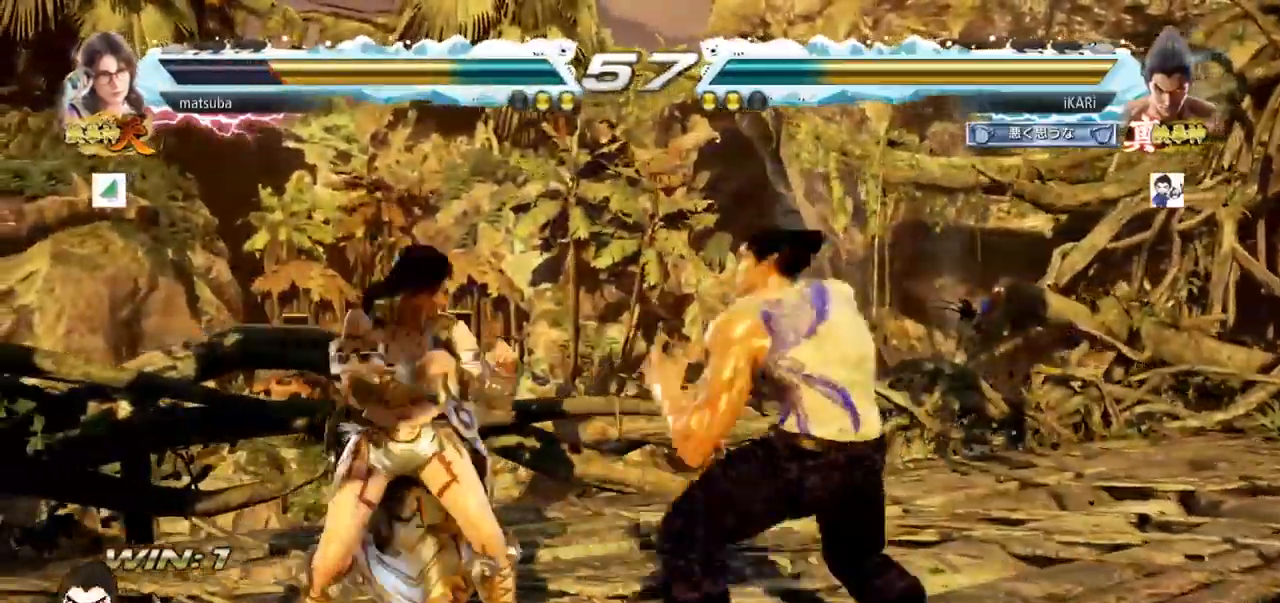
{"buttons": [], "left_stick": "center", "events": [[34, "left_stick", "center"], [267, "left_stick", "right"], [467, "left_stick", "center"]]}
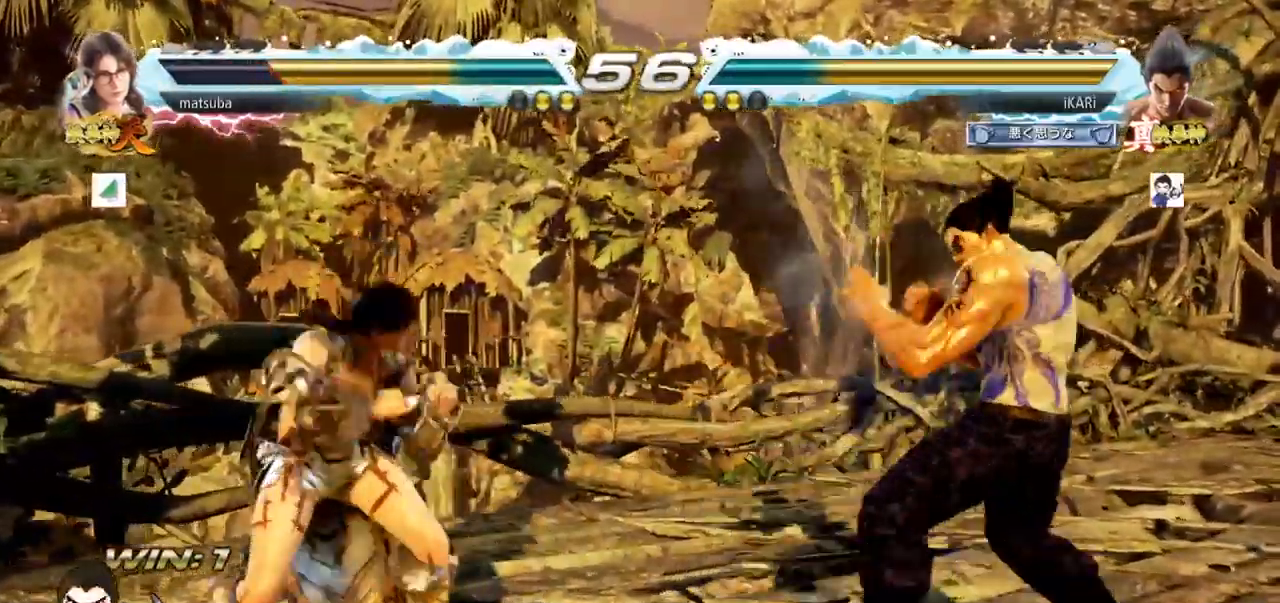
{"buttons": [], "left_stick": "center", "events": [[67, "left_stick", "right"], [117, "left_stick", "center"], [167, "left_stick", "right"], [350, "left_stick", "center"]]}
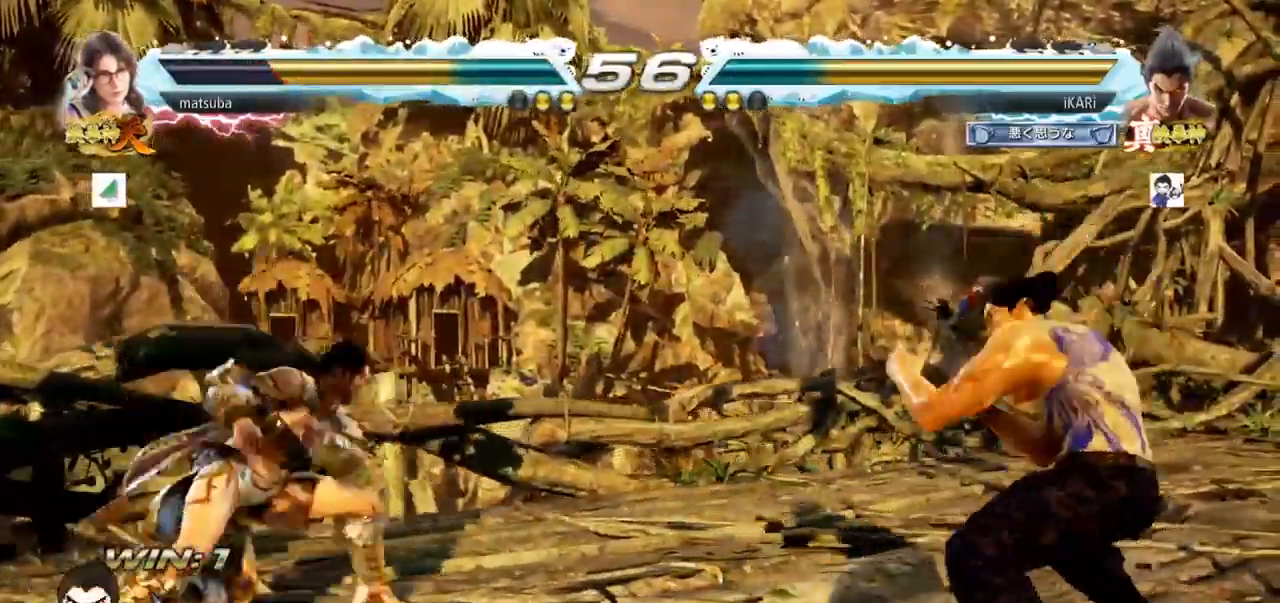
{"buttons": [], "left_stick": "center", "events": [[50, "left_stick", "right"], [234, "left_stick", "center"], [384, "left_stick", "right"], [434, "left_stick", "center"]]}
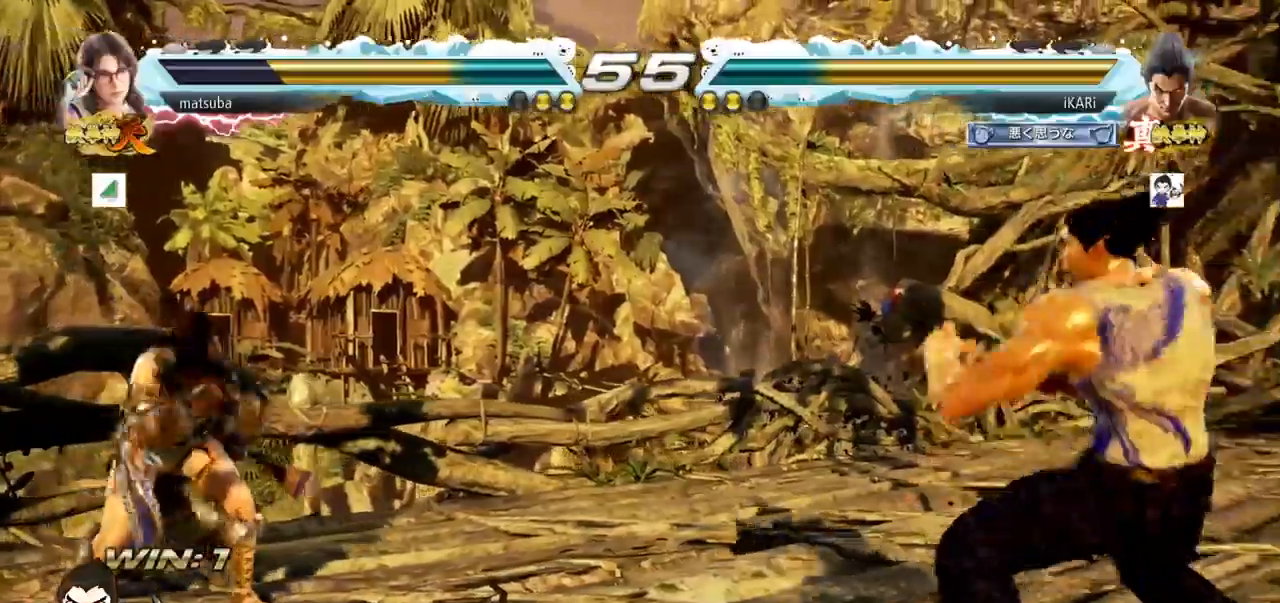
{"buttons": [], "left_stick": "center", "events": [[100, "left_stick", "down-left"], [183, "left_stick", "center"], [250, "left_stick", "right"], [267, "TRIANGLE", "down"], [300, "TRIANGLE", "up"], [384, "TRIANGLE", "down"], [434, "TRIANGLE", "up"], [434, "left_stick", "center"]]}